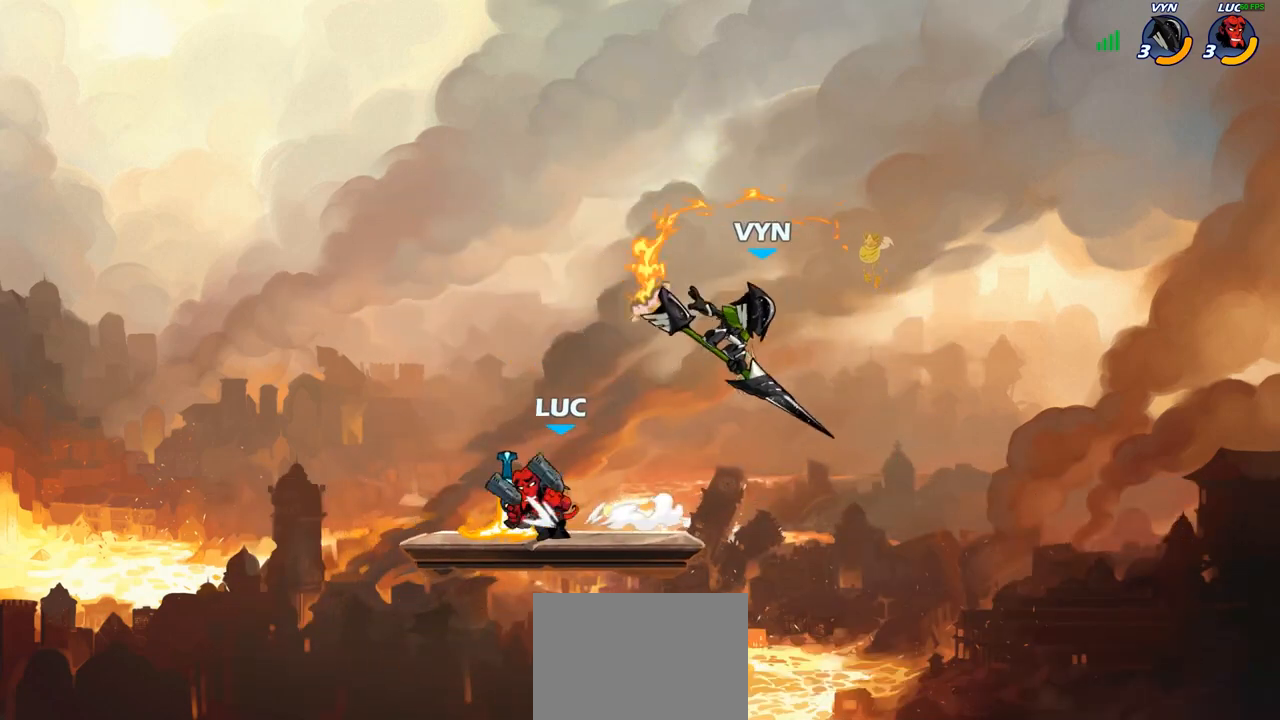
Gameplay with a controller (PlayStation layout); each line is a JSON object with the inputs held at the frame after it. "events" lists button and stick changes between this image and that frame as [ms after this image, input, new state], when the widget could be followed in between.
{"buttons": [], "left_stick": "right", "right_stick": "center", "events": [[50, "left_stick", "up-right"], [133, "left_stick", "right"], [217, "R2", "down"], [317, "SQUARE", "down"], [350, "R2", "up"], [467, "SQUARE", "up"]]}
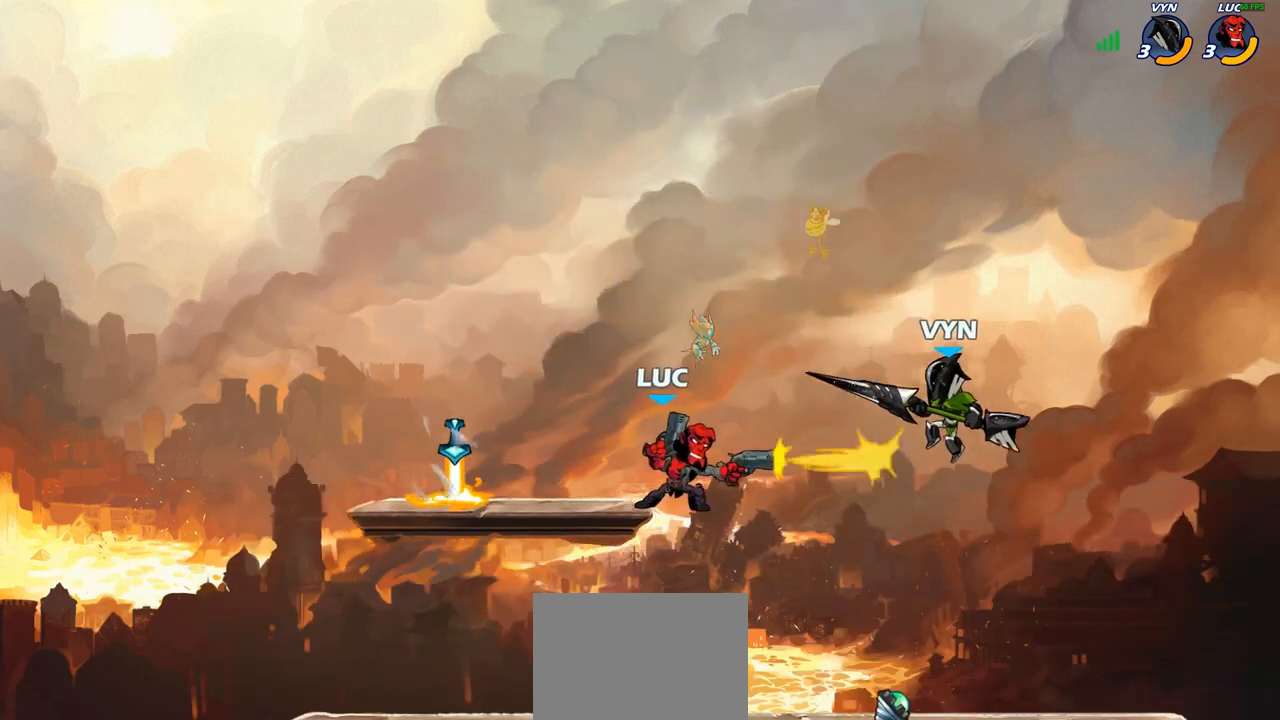
{"buttons": [], "left_stick": "right", "right_stick": "center", "events": [[17, "left_stick", "center"], [400, "left_stick", "right"]]}
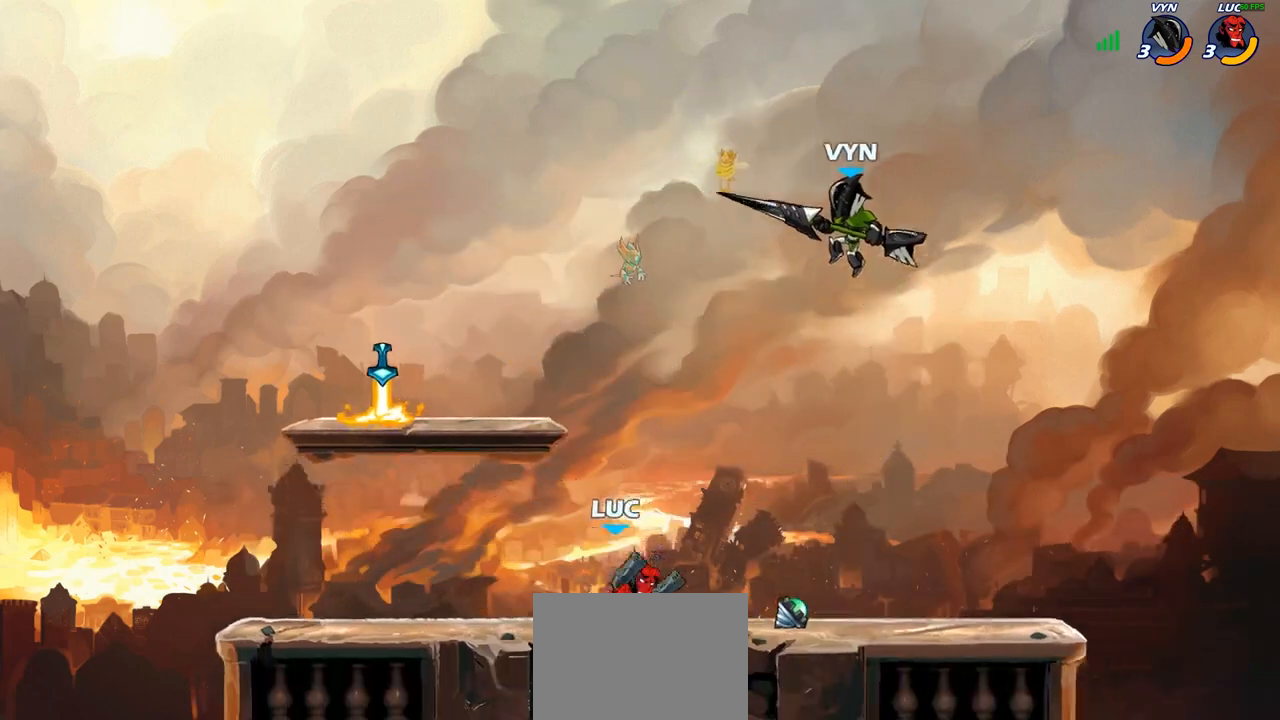
{"buttons": ["CIRCLE"], "left_stick": "center", "right_stick": "center", "events": [[33, "R2", "down"], [183, "R2", "up"], [200, "left_stick", "up-left"], [467, "CIRCLE", "down"], [500, "left_stick", "center"]]}
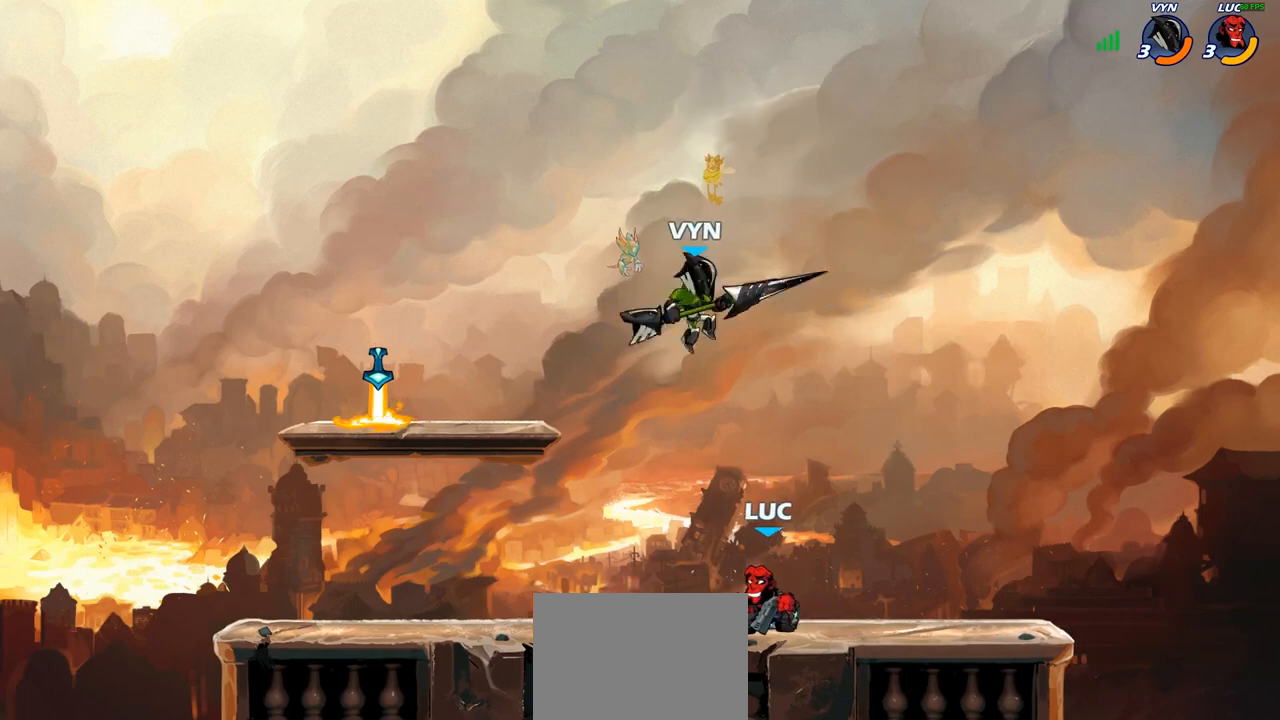
{"buttons": ["CIRCLE"], "left_stick": "center", "right_stick": "center", "events": []}
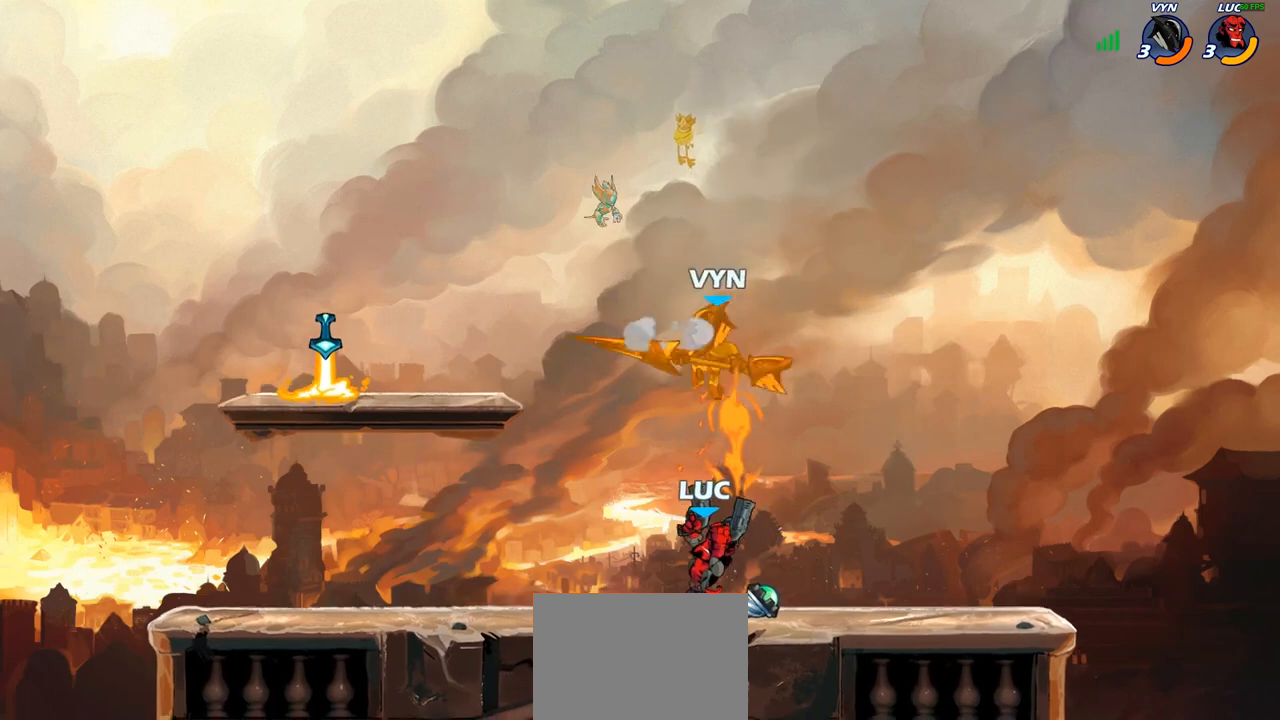
{"buttons": ["CIRCLE"], "left_stick": "center", "right_stick": "center", "events": []}
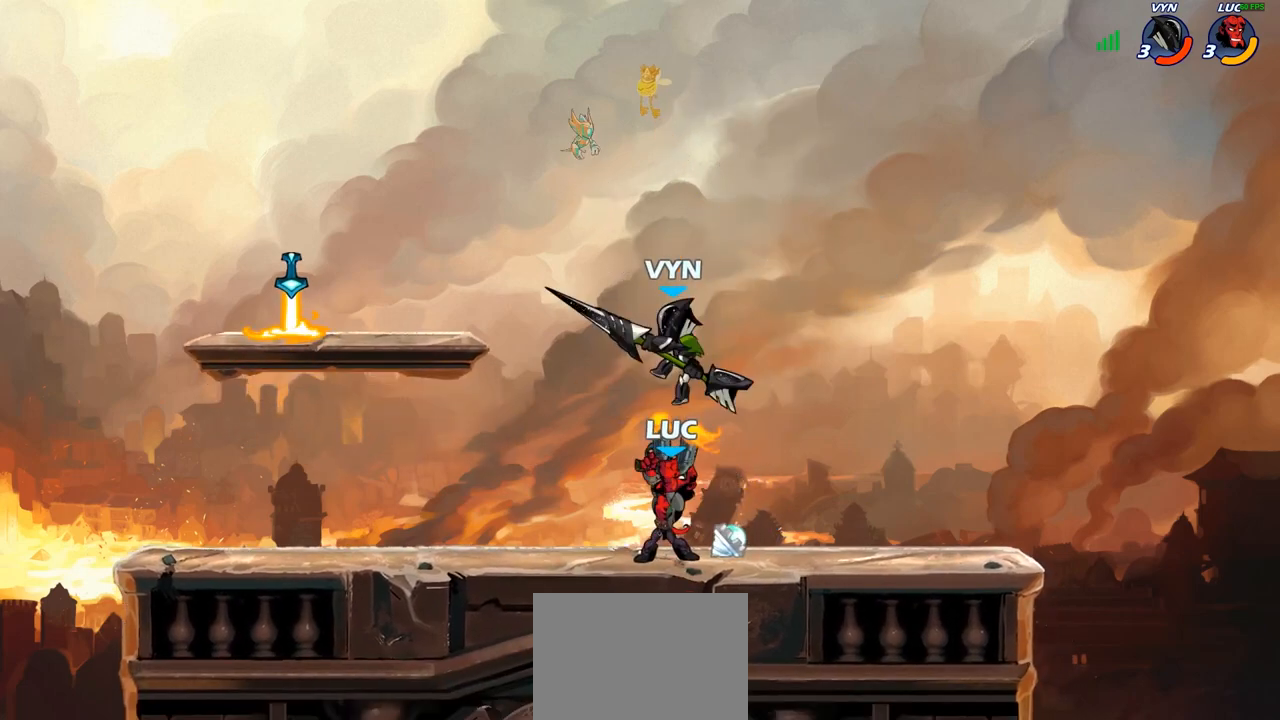
{"buttons": [], "left_stick": "up-left", "right_stick": "center", "events": [[333, "CIRCLE", "up"], [450, "left_stick", "up-left"]]}
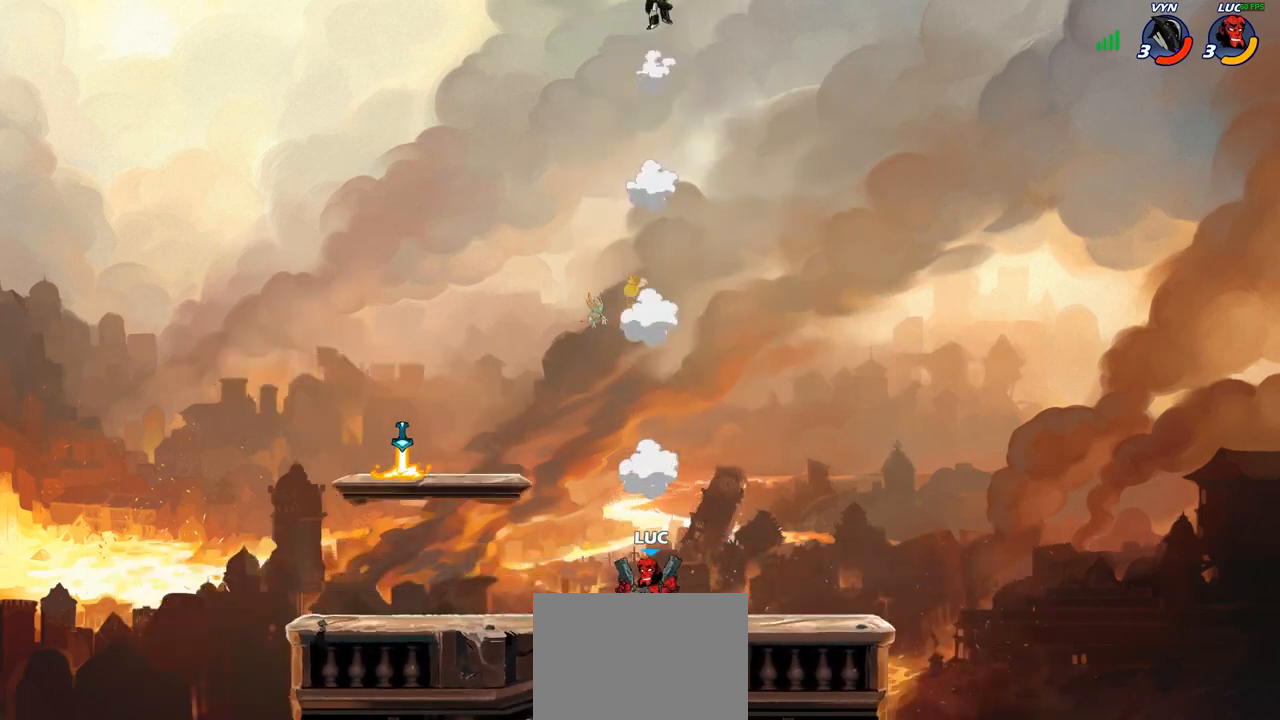
{"buttons": [], "left_stick": "up-left", "right_stick": "center", "events": [[33, "CROSS", "down"], [150, "CROSS", "up"], [267, "CROSS", "down"], [467, "CROSS", "up"]]}
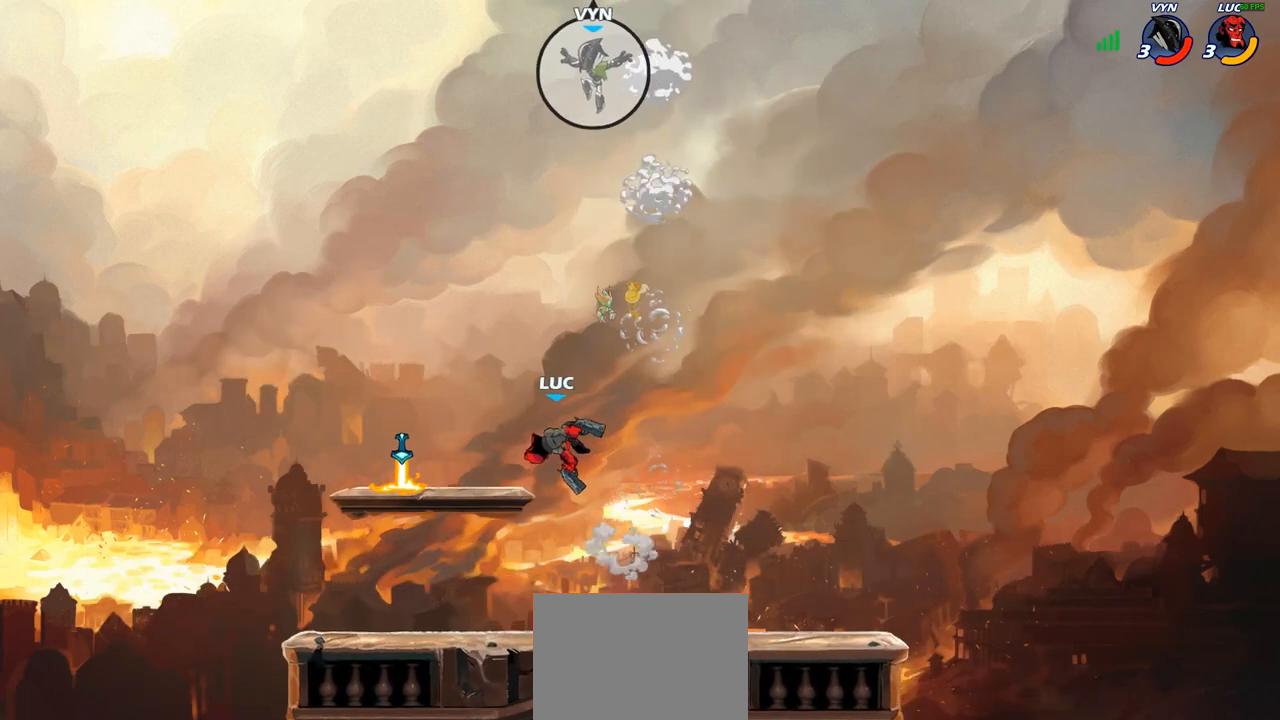
{"buttons": [], "left_stick": "center", "right_stick": "center", "events": [[33, "left_stick", "down-left"], [200, "left_stick", "up-right"], [233, "R1", "down"], [283, "left_stick", "up"], [417, "R1", "up"], [500, "left_stick", "center"]]}
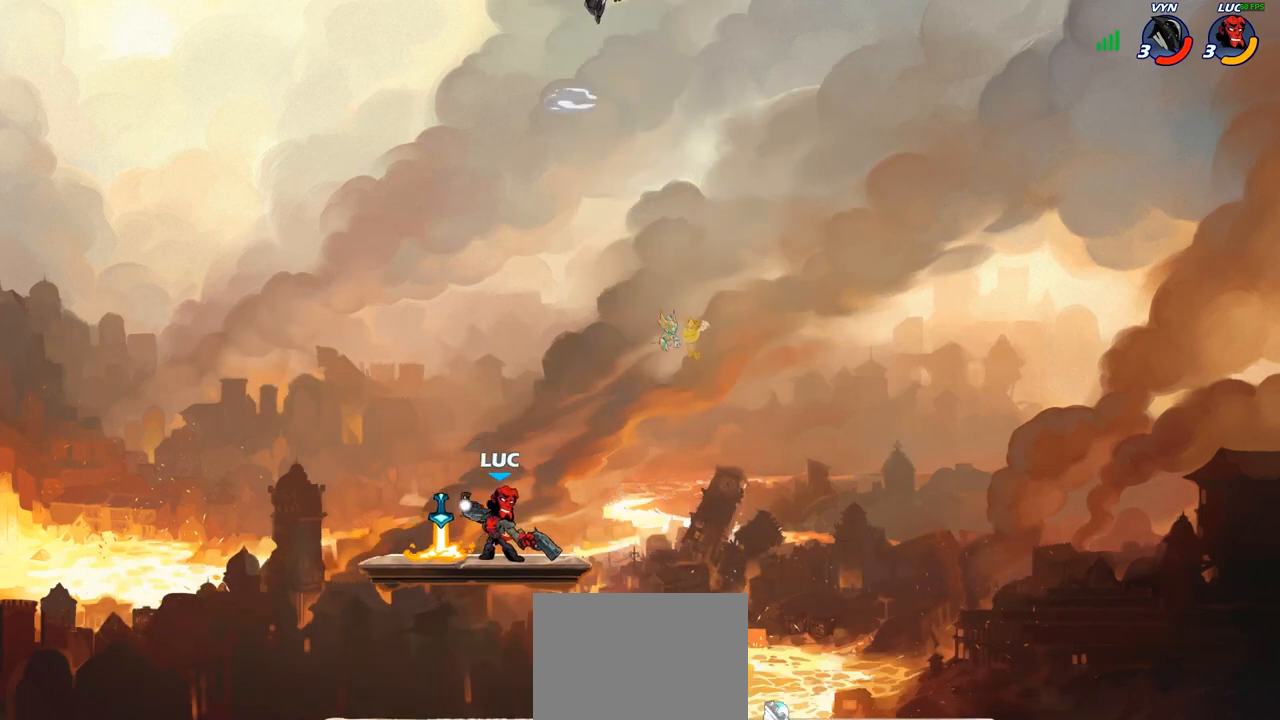
{"buttons": ["R1"], "left_stick": "up-right", "right_stick": "center", "events": [[267, "left_stick", "left"], [450, "R1", "down"], [483, "left_stick", "up-right"]]}
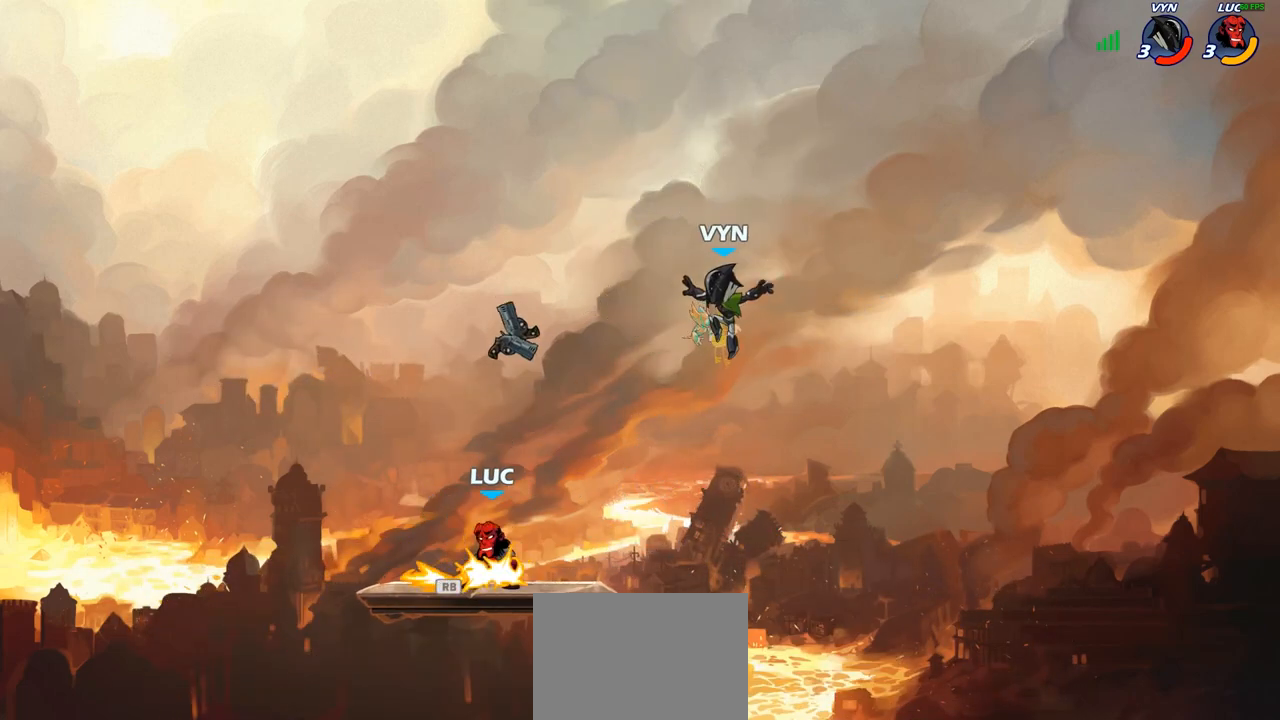
{"buttons": [], "left_stick": "center", "right_stick": "center", "events": [[33, "R1", "up"], [67, "left_stick", "right"], [100, "R2", "down"], [167, "SQUARE", "down"], [217, "R2", "up"], [267, "SQUARE", "up"], [367, "left_stick", "center"]]}
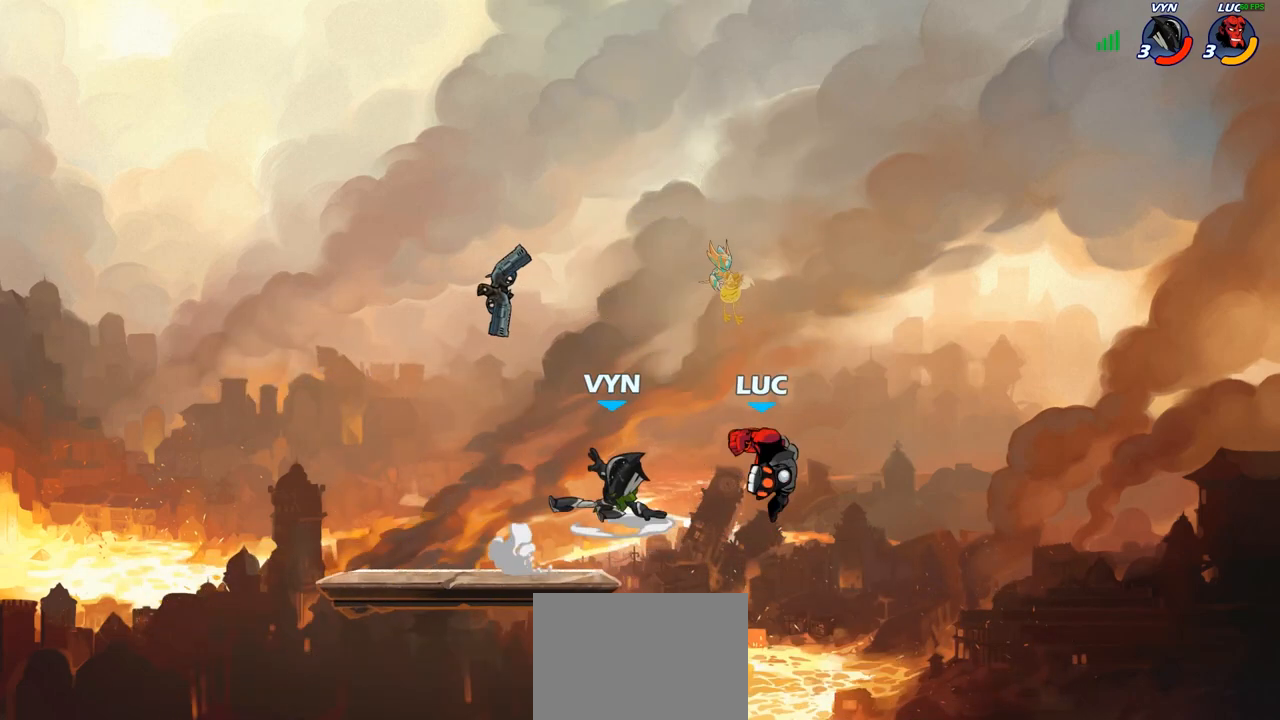
{"buttons": [], "left_stick": "left", "right_stick": "center", "events": [[233, "left_stick", "left"], [400, "R2", "down"], [450, "R2", "up"]]}
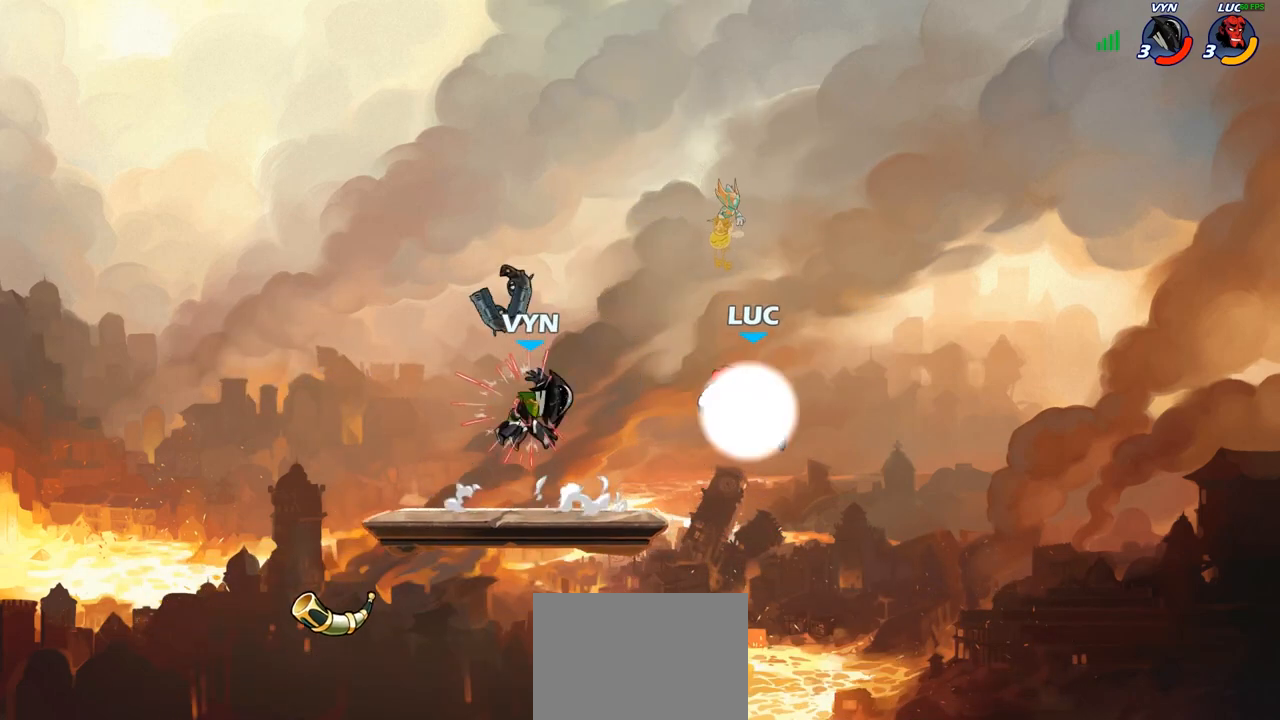
{"buttons": [], "left_stick": "center", "right_stick": "center", "events": [[150, "SQUARE", "down"], [183, "left_stick", "center"], [217, "SQUARE", "up"]]}
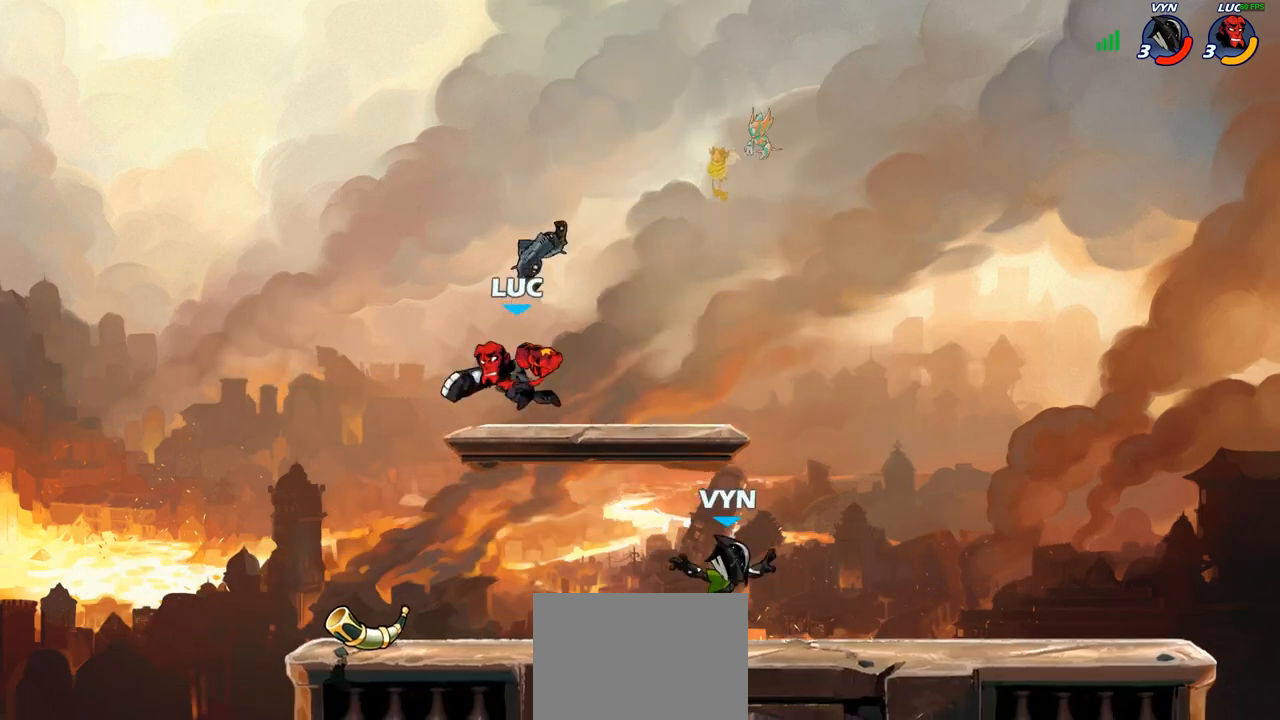
{"buttons": [], "left_stick": "down-right", "right_stick": "center", "events": [[83, "left_stick", "left"], [300, "left_stick", "down-right"]]}
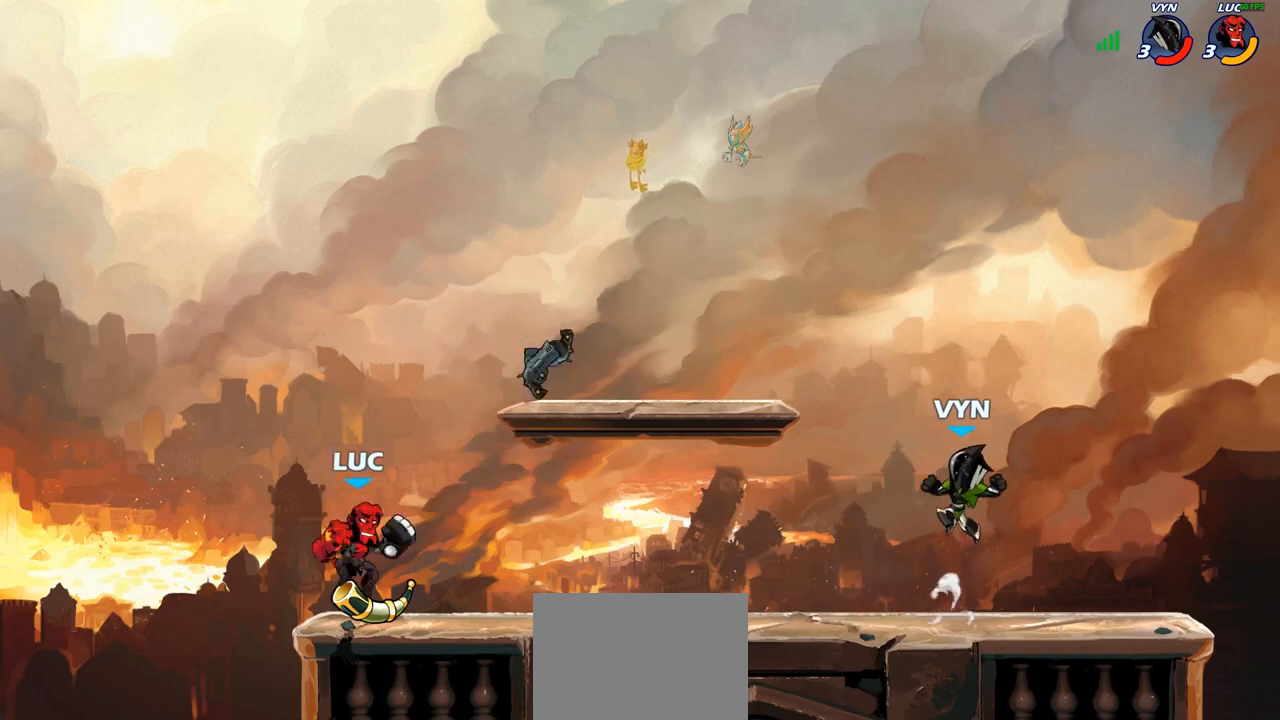
{"buttons": [], "left_stick": "right", "right_stick": "center", "events": [[117, "left_stick", "right"], [150, "R2", "down"], [283, "R2", "up"], [317, "CIRCLE", "down"], [467, "CIRCLE", "up"]]}
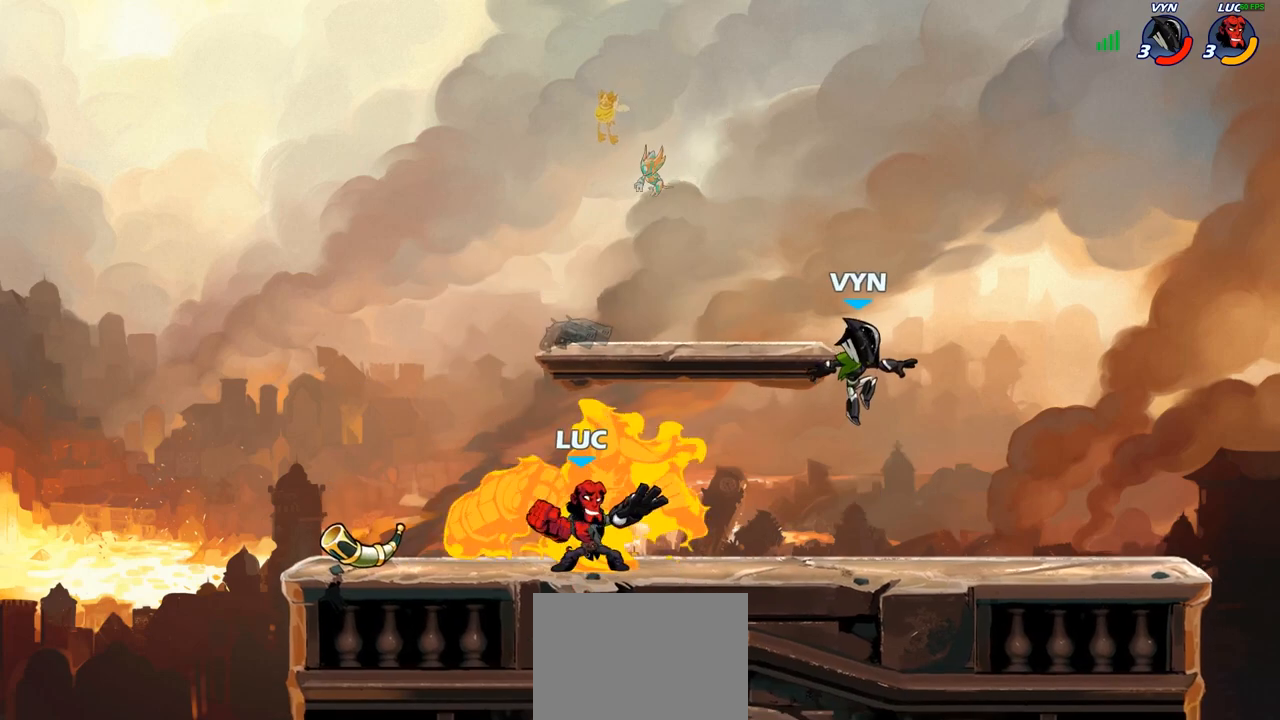
{"buttons": [], "left_stick": "center", "right_stick": "center", "events": [[17, "left_stick", "center"]]}
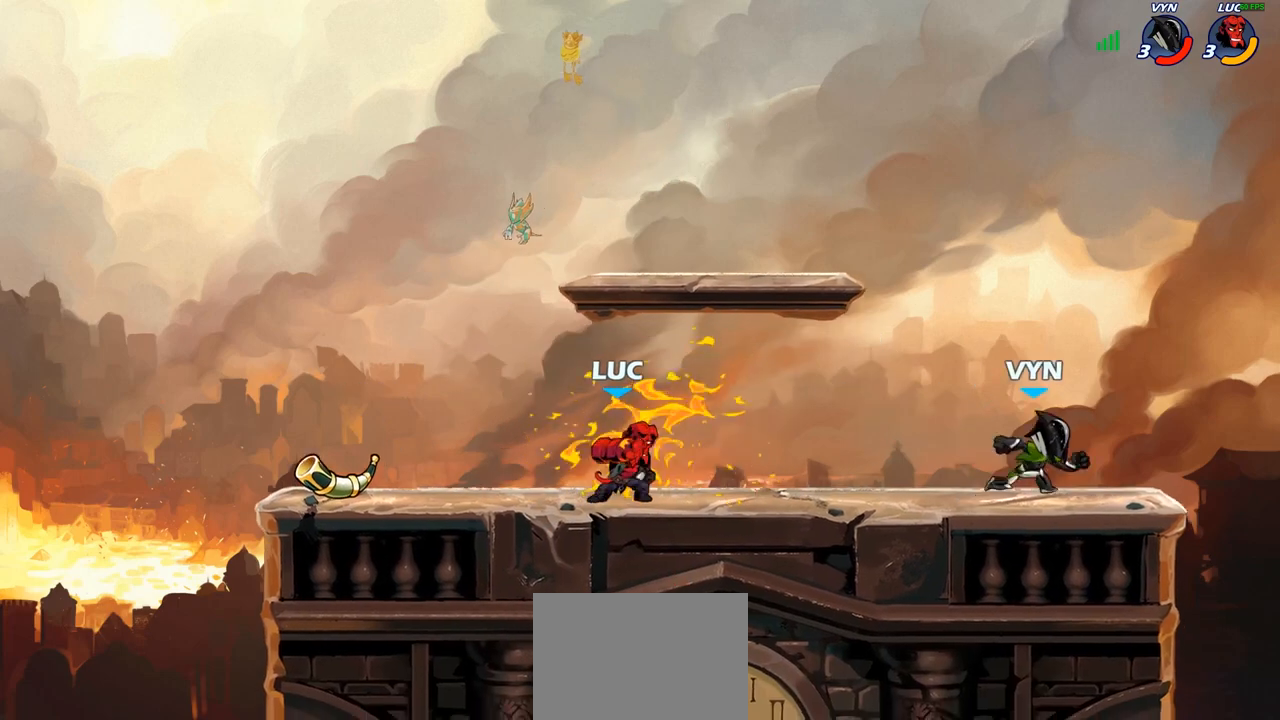
{"buttons": [], "left_stick": "down-left", "right_stick": "center", "events": [[317, "left_stick", "right"], [367, "R2", "down"], [450, "left_stick", "down-left"], [483, "R2", "up"]]}
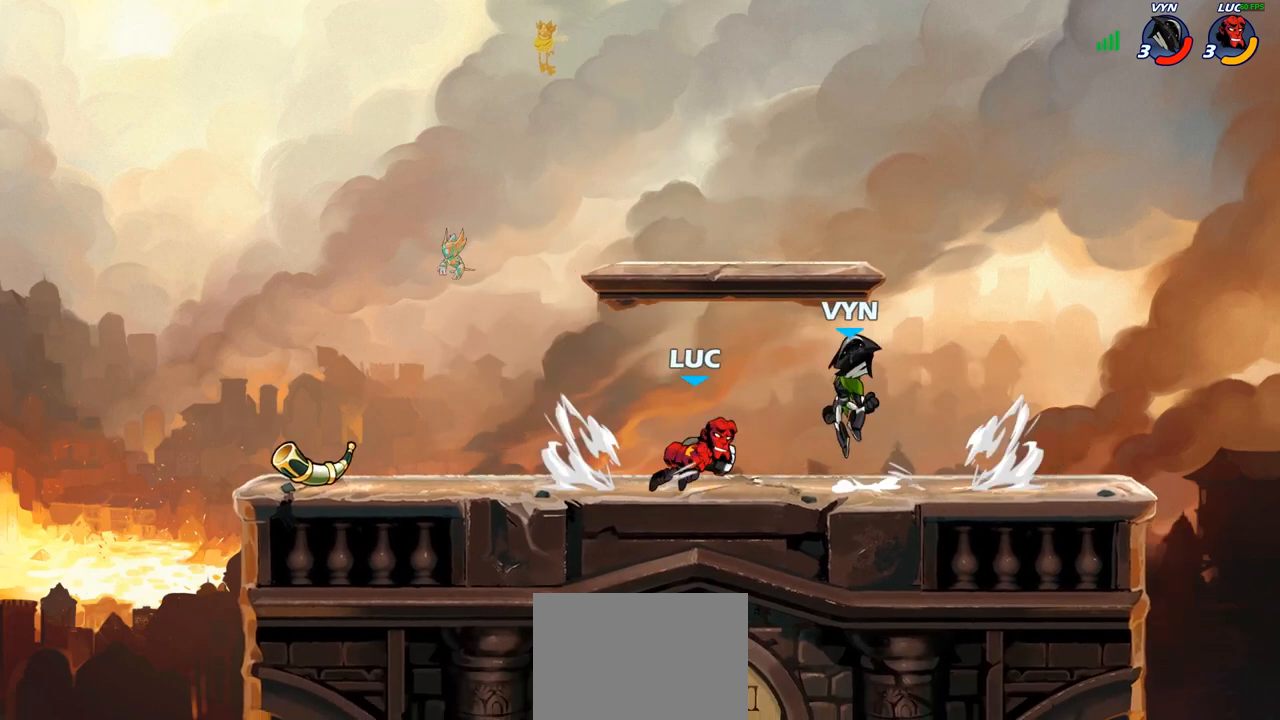
{"buttons": ["SQUARE"], "left_stick": "up-left", "right_stick": "center", "events": [[33, "R2", "down"], [50, "left_stick", "left"], [150, "left_stick", "up-left"], [333, "R2", "up"], [450, "SQUARE", "down"]]}
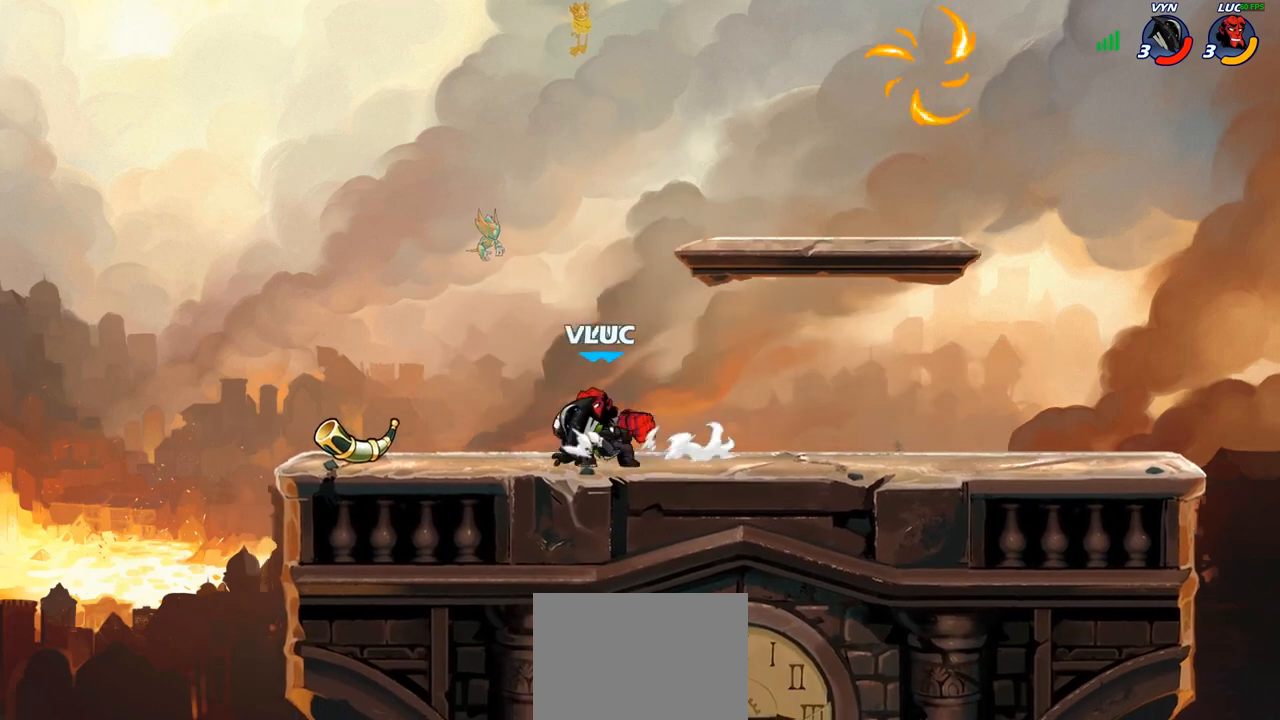
{"buttons": [], "left_stick": "left", "right_stick": "center", "events": [[33, "SQUARE", "up"], [33, "left_stick", "center"], [367, "CIRCLE", "down"], [450, "CIRCLE", "up"], [483, "left_stick", "left"]]}
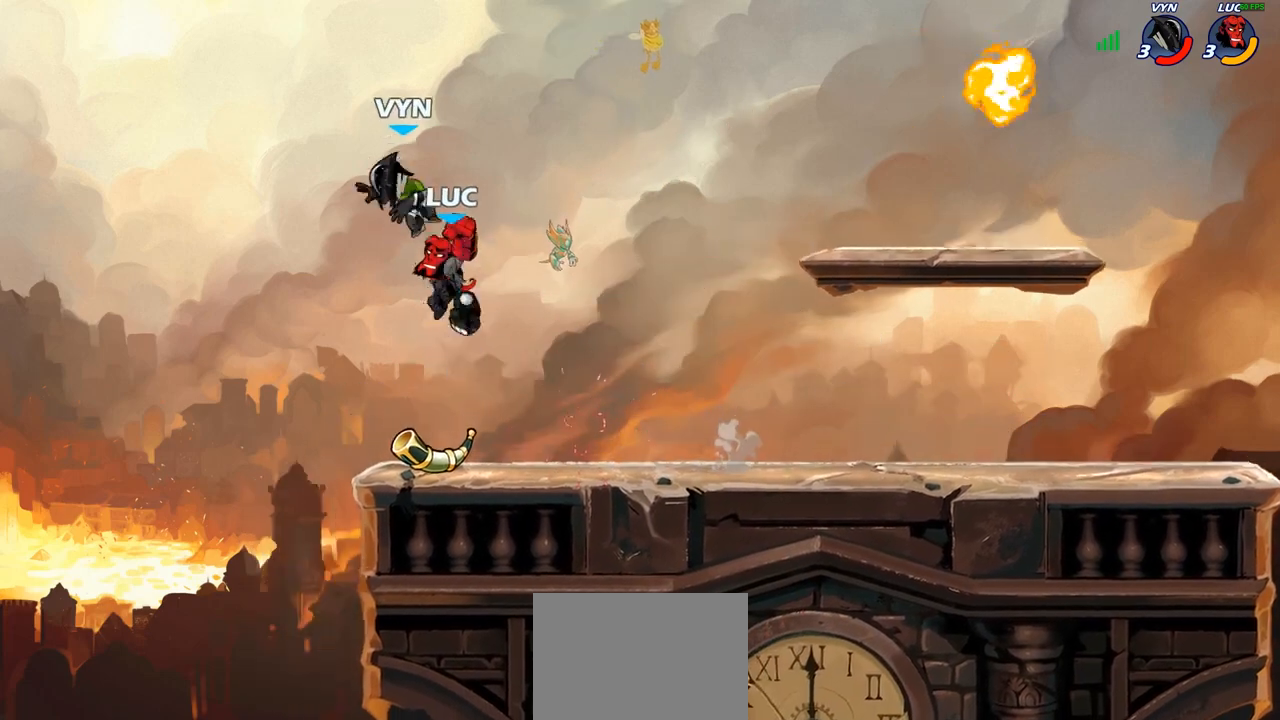
{"buttons": [], "left_stick": "right", "right_stick": "center", "events": [[117, "left_stick", "center"], [317, "left_stick", "right"]]}
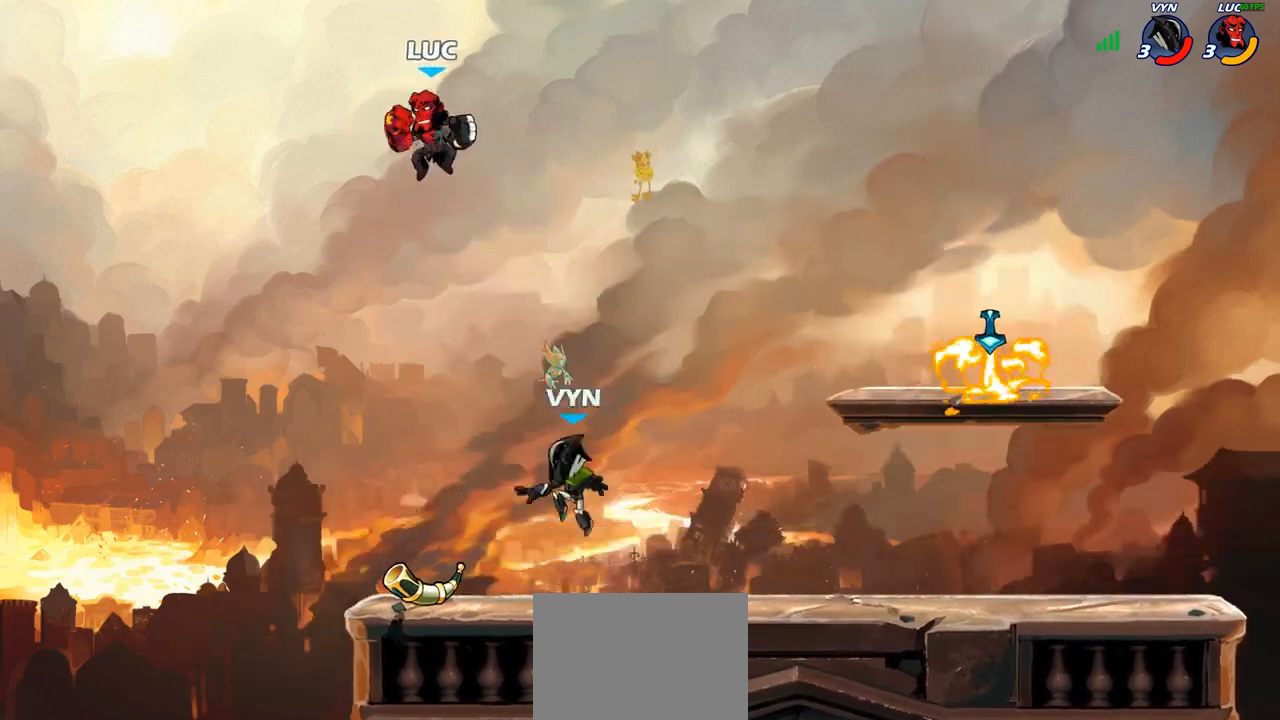
{"buttons": [], "left_stick": "center", "right_stick": "center", "events": [[67, "left_stick", "down-right"], [433, "left_stick", "center"]]}
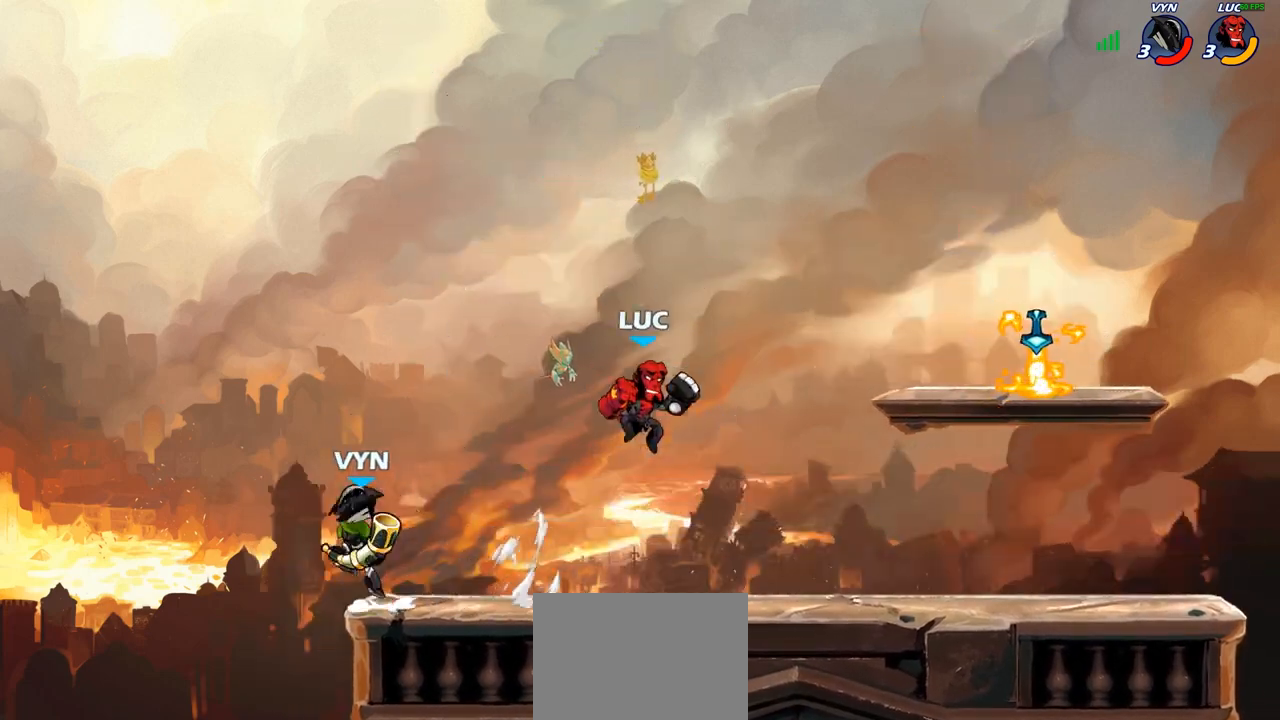
{"buttons": [], "left_stick": "center", "right_stick": "center", "events": [[67, "R2", "down"], [83, "left_stick", "left"], [167, "CIRCLE", "down"], [217, "R2", "up"], [417, "CIRCLE", "up"], [450, "left_stick", "center"]]}
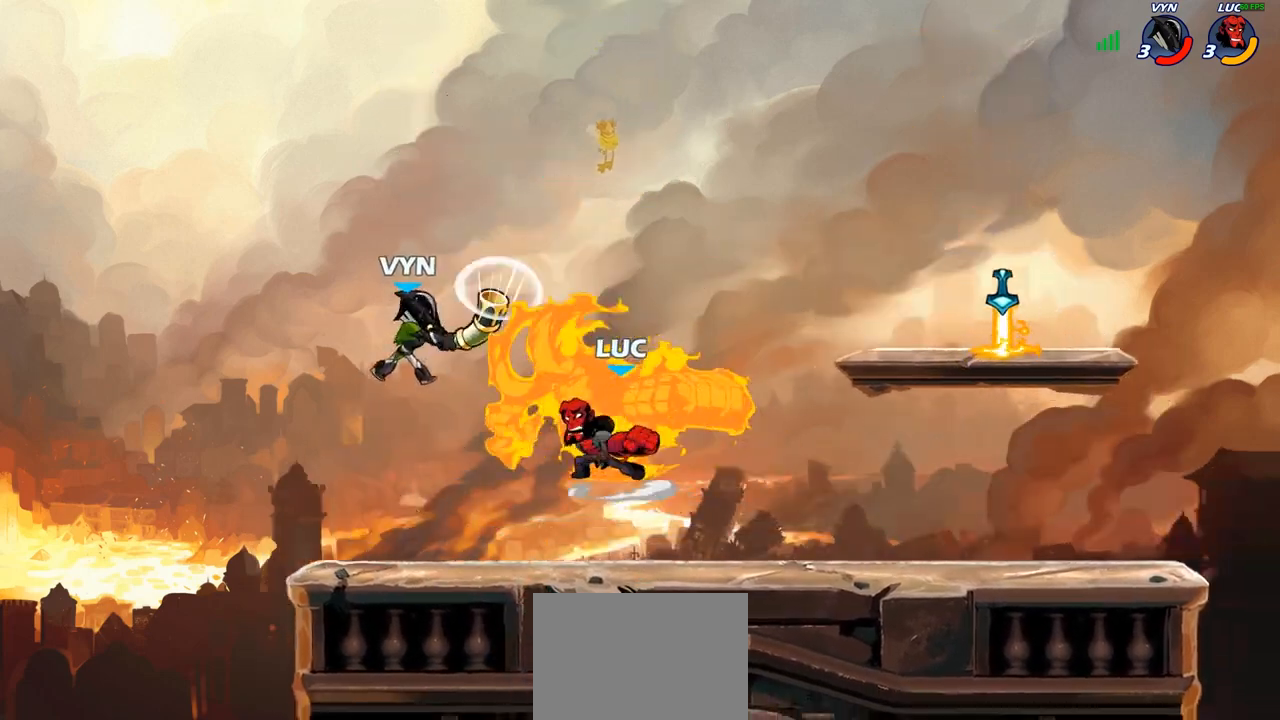
{"buttons": [], "left_stick": "center", "right_stick": "center", "events": []}
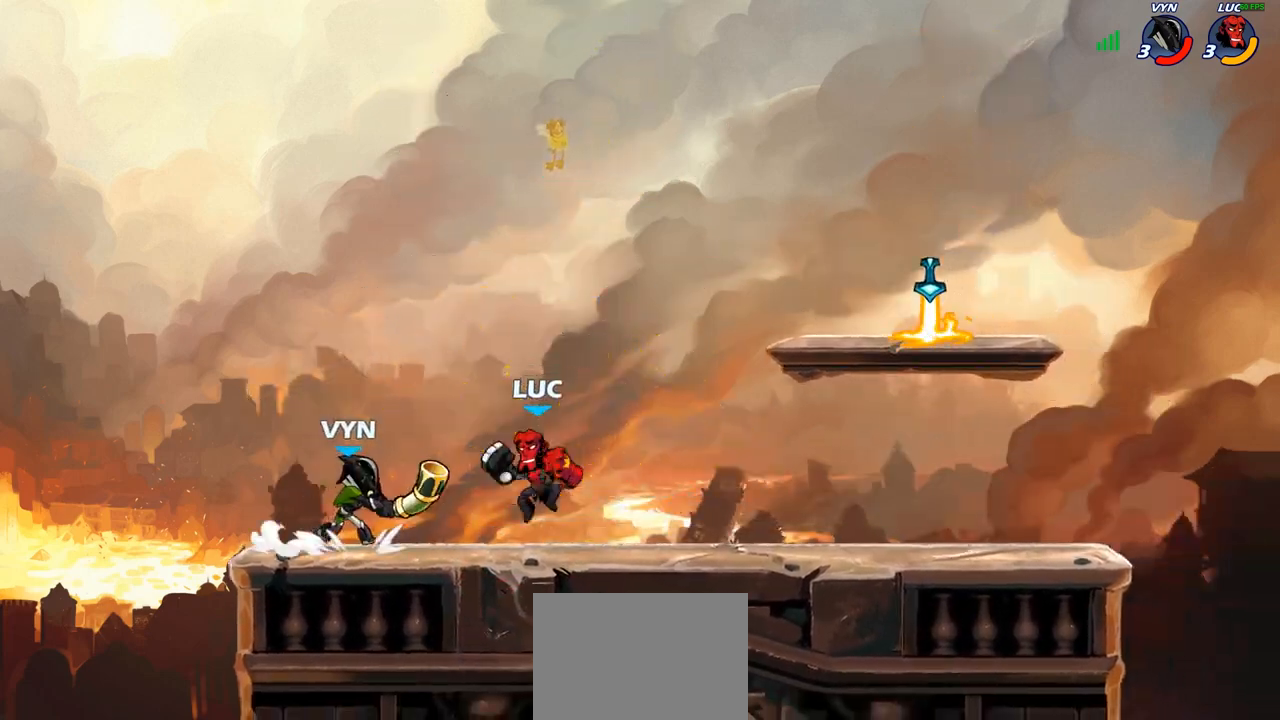
{"buttons": ["SQUARE"], "left_stick": "center", "right_stick": "center", "events": [[83, "SQUARE", "down"], [167, "SQUARE", "up"], [250, "SQUARE", "down"], [333, "SQUARE", "up"], [417, "SQUARE", "down"]]}
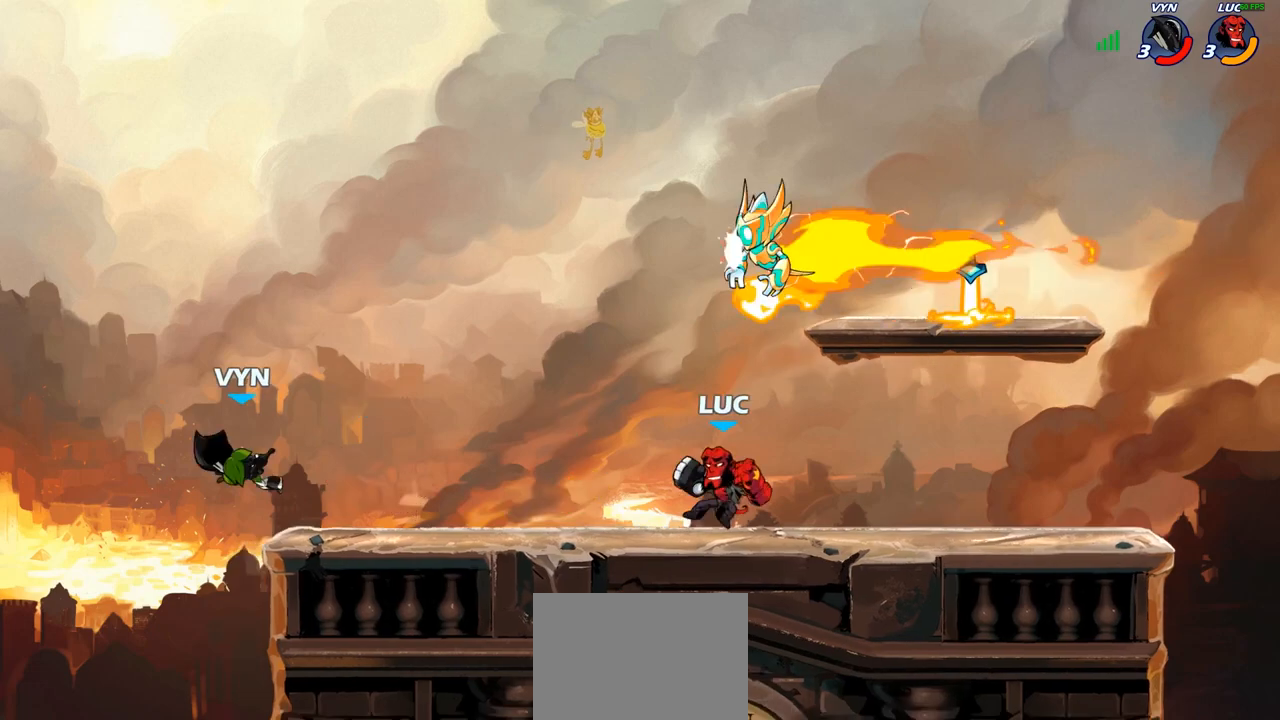
{"buttons": [], "left_stick": "center", "right_stick": "center", "events": [[17, "SQUARE", "up"], [150, "left_stick", "up-left"], [300, "R2", "down"], [467, "R2", "up"], [467, "left_stick", "center"]]}
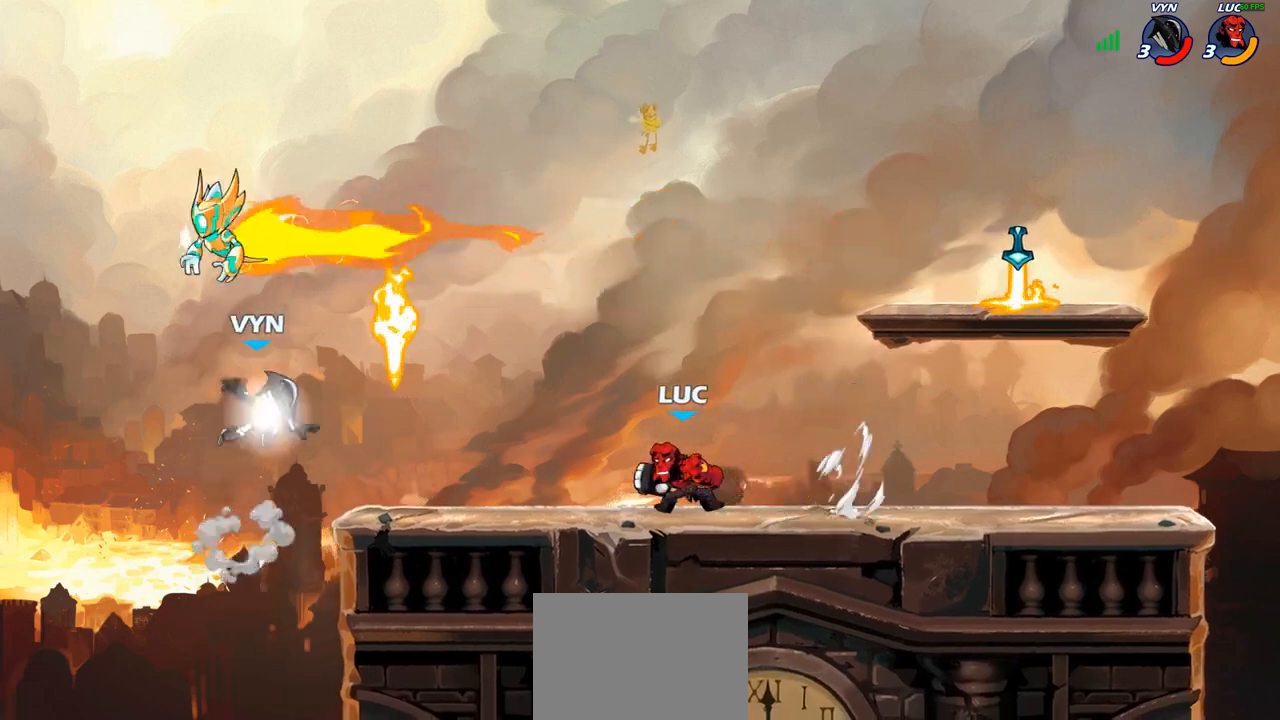
{"buttons": [], "left_stick": "center", "right_stick": "center", "events": [[67, "CIRCLE", "down"], [450, "CIRCLE", "up"]]}
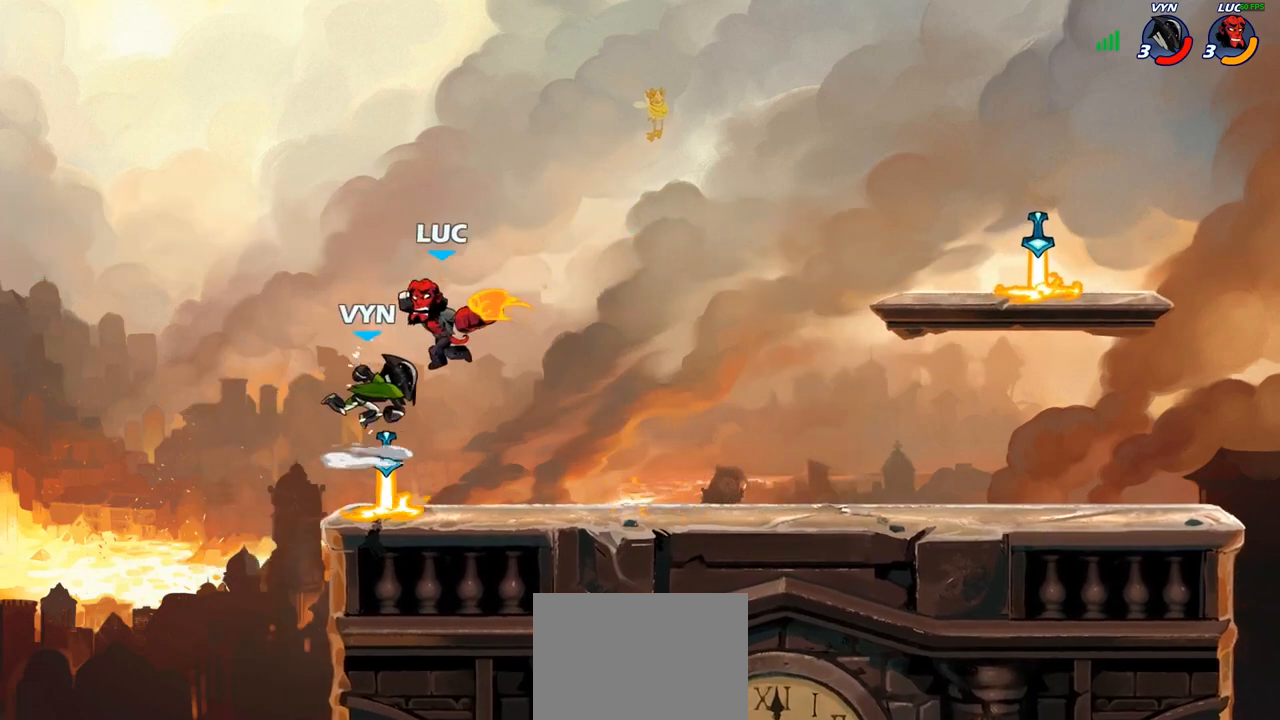
{"buttons": [], "left_stick": "left", "right_stick": "center", "events": [[433, "left_stick", "left"]]}
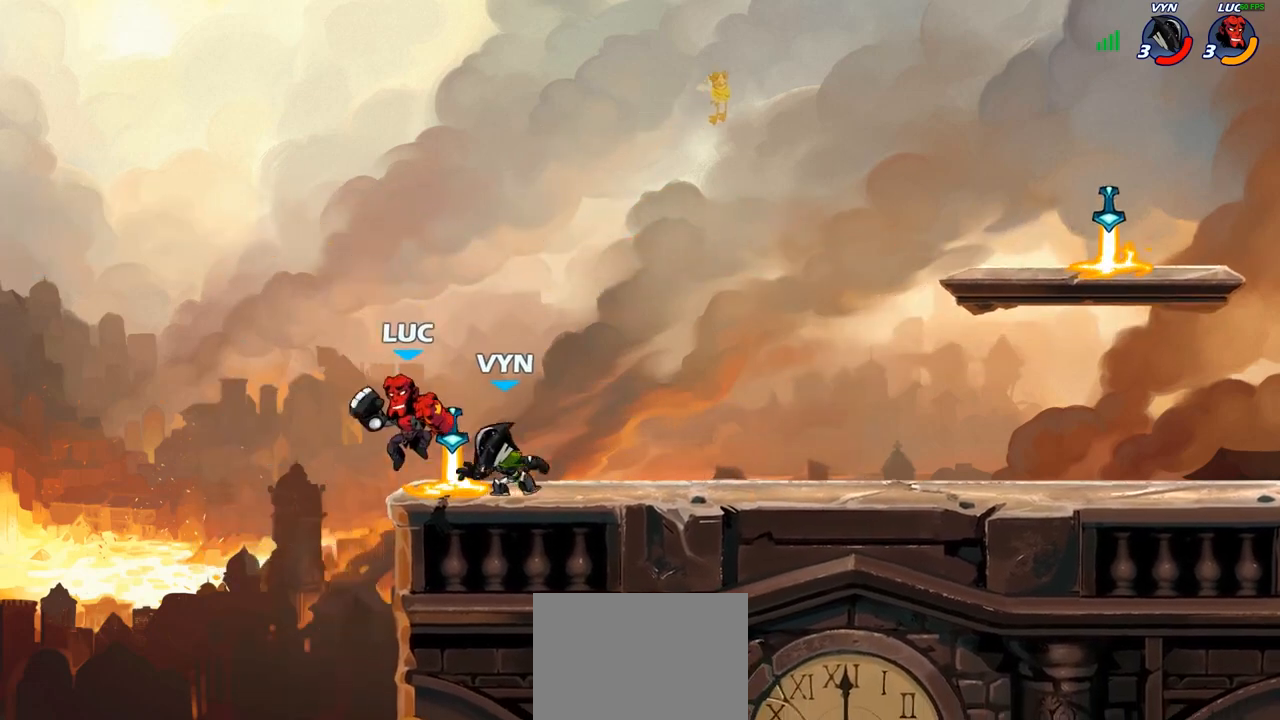
{"buttons": [], "left_stick": "up-right", "right_stick": "center", "events": [[17, "CROSS", "down"], [117, "left_stick", "up"], [133, "R2", "down"], [150, "CROSS", "up"], [167, "left_stick", "up-right"], [400, "R2", "up"]]}